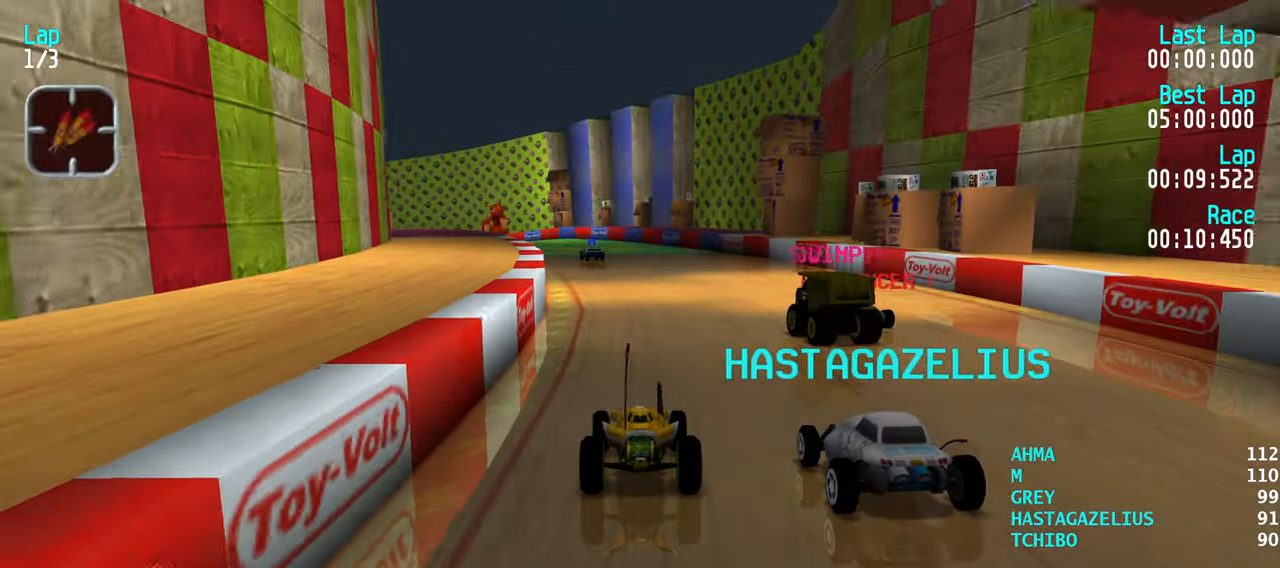
Gameplay with keyboard; each line is a JSON object with the keys held at the frame after it. "events" lists presses ("down") and releases ("up") of "down", "left", "right" and "up" between this image and that frame as [ms after this image, input, new state], when the widget could be followed in between. No other keys are recorded. Mouse input is not recorded.
{"keys": ["up"], "events": [[350, "left", "down"], [400, "left", "up"]]}
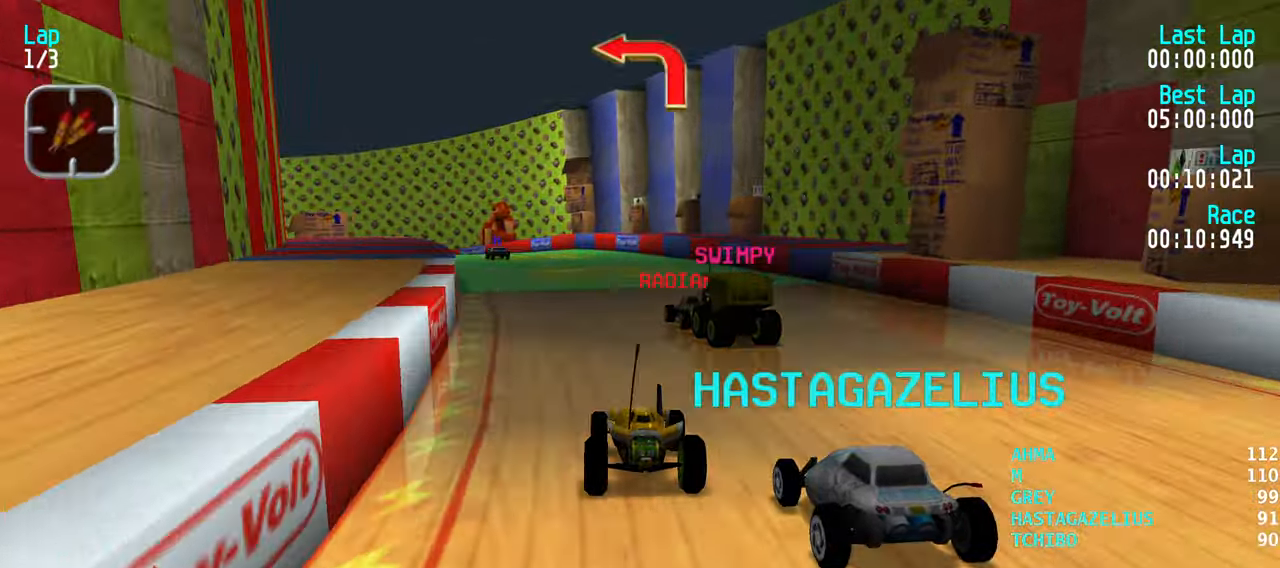
{"keys": ["left", "up"], "events": [[133, "left", "down"], [233, "left", "up"], [333, "left", "down"], [366, "left", "up"], [466, "left", "down"]]}
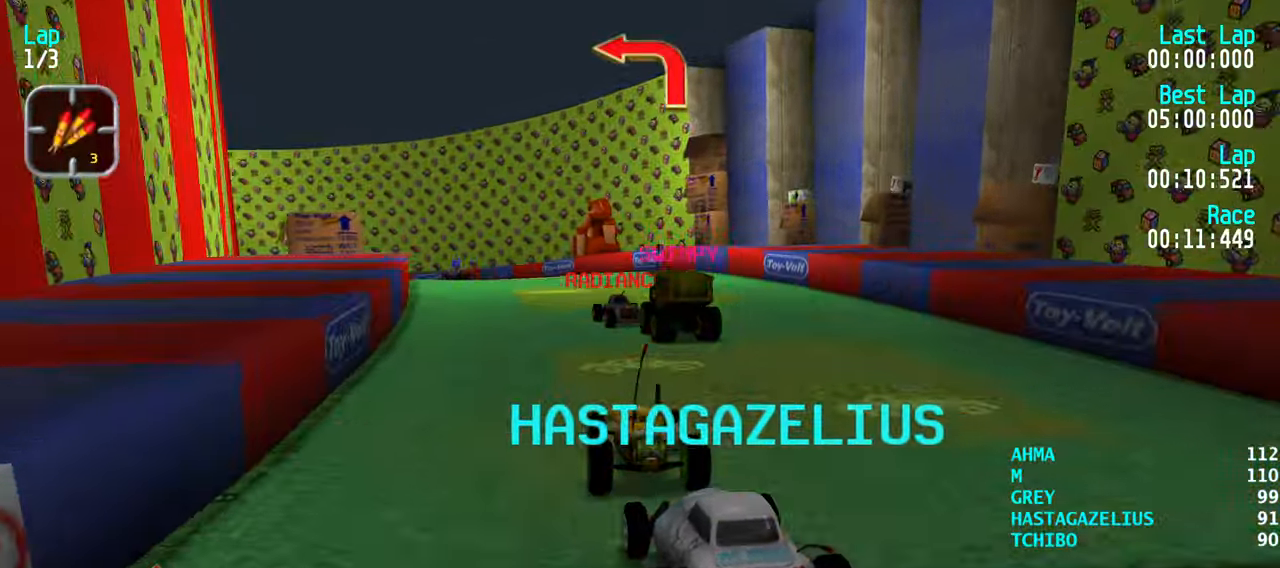
{"keys": ["left", "up"], "events": [[16, "left", "up"], [100, "left", "down"], [200, "left", "up"], [300, "left", "down"], [350, "left", "up"], [433, "left", "down"]]}
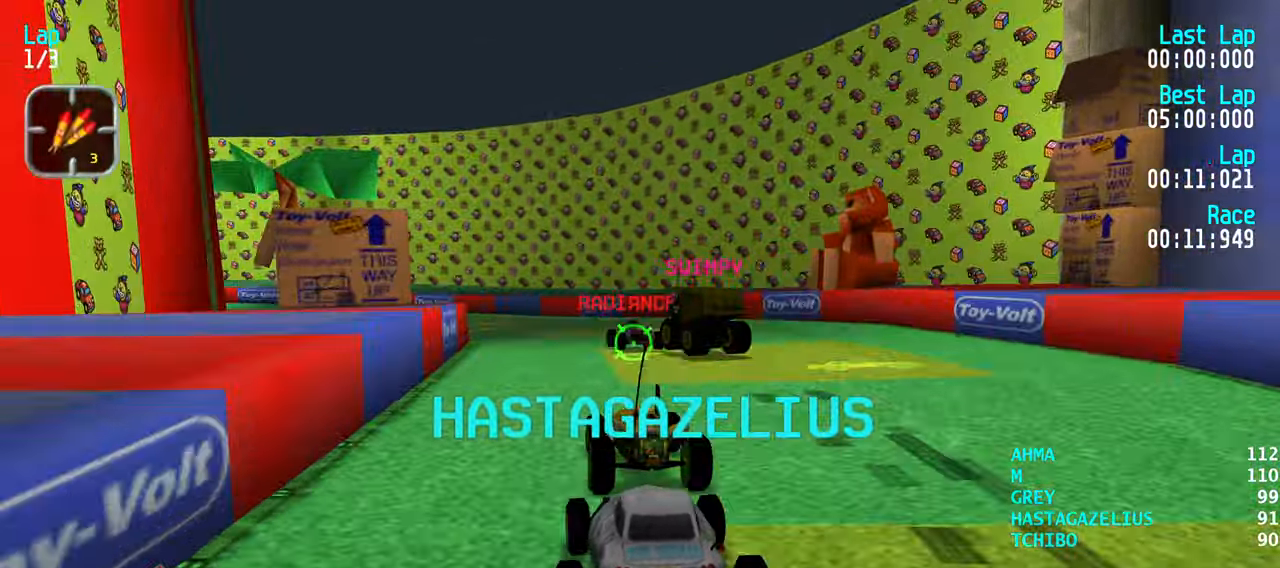
{"keys": ["up"], "events": [[33, "left", "up"], [116, "left", "down"], [166, "left", "up"], [266, "left", "down"], [350, "left", "up"], [400, "left", "down"], [500, "left", "up"]]}
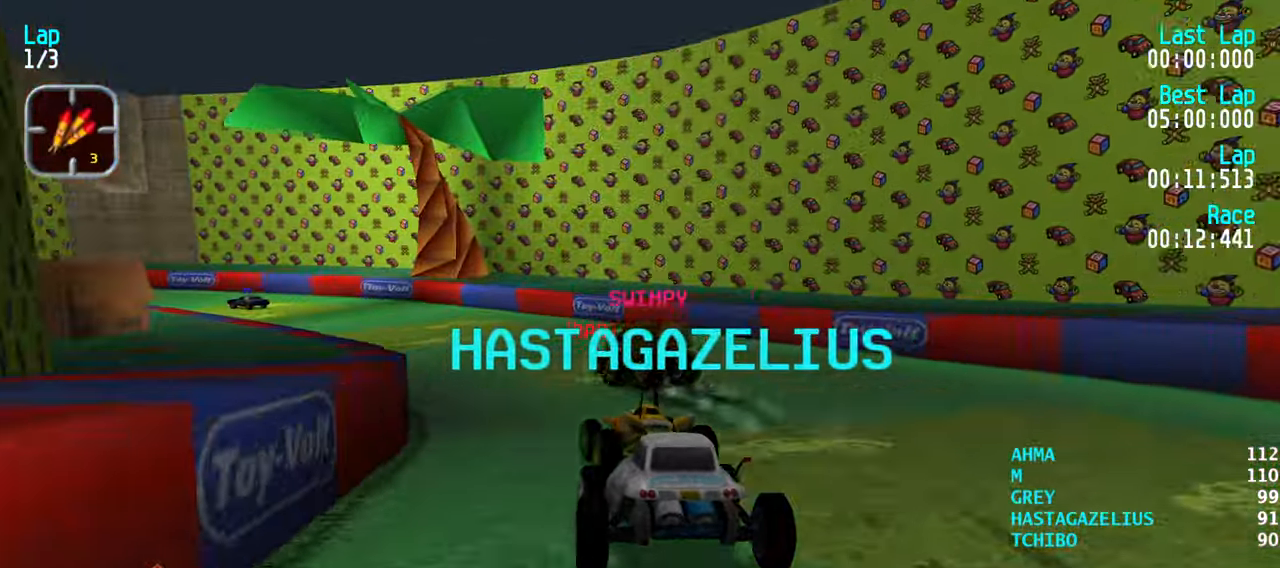
{"keys": ["left", "up"], "events": [[83, "left", "down"], [183, "left", "up"], [233, "left", "down"], [333, "left", "up"], [416, "left", "down"]]}
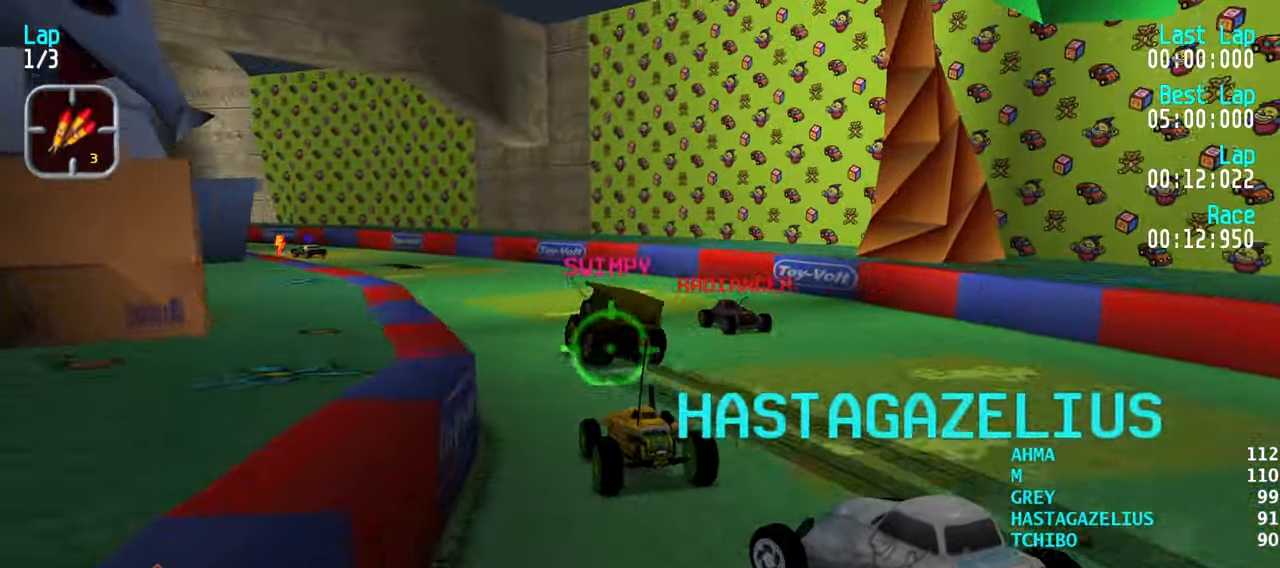
{"keys": ["left", "up"], "events": [[16, "left", "up"], [100, "left", "down"], [150, "left", "up"], [300, "left", "down"], [350, "left", "up"], [433, "left", "down"]]}
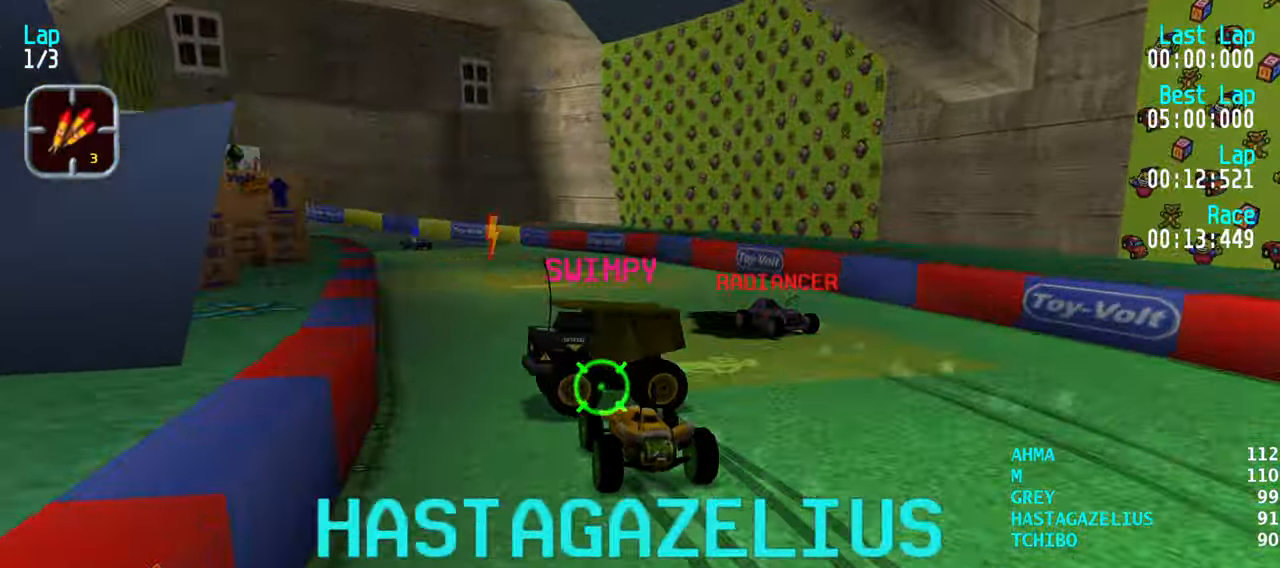
{"keys": ["up"], "events": [[33, "left", "up"], [116, "left", "down"], [216, "left", "up"], [400, "right", "down"], [450, "right", "up"]]}
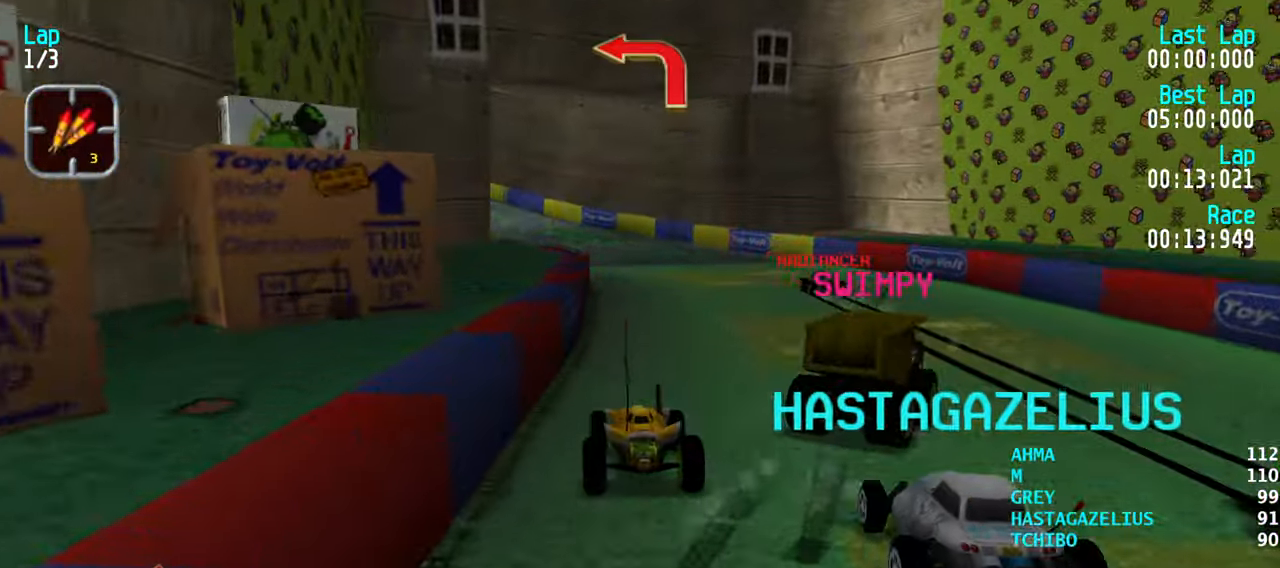
{"keys": ["left", "up"], "events": [[100, "right", "down"], [183, "right", "up"], [416, "left", "down"]]}
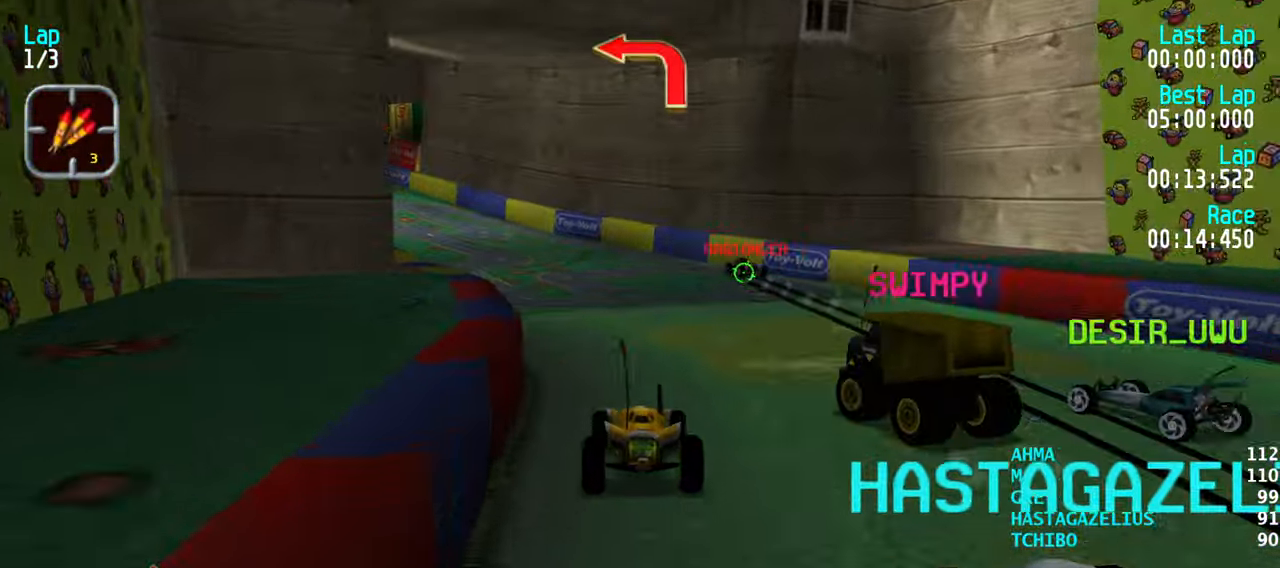
{"keys": ["left", "up"], "events": [[16, "left", "up"], [100, "left", "down"], [200, "left", "up"], [250, "left", "down"], [383, "left", "up"], [433, "left", "down"]]}
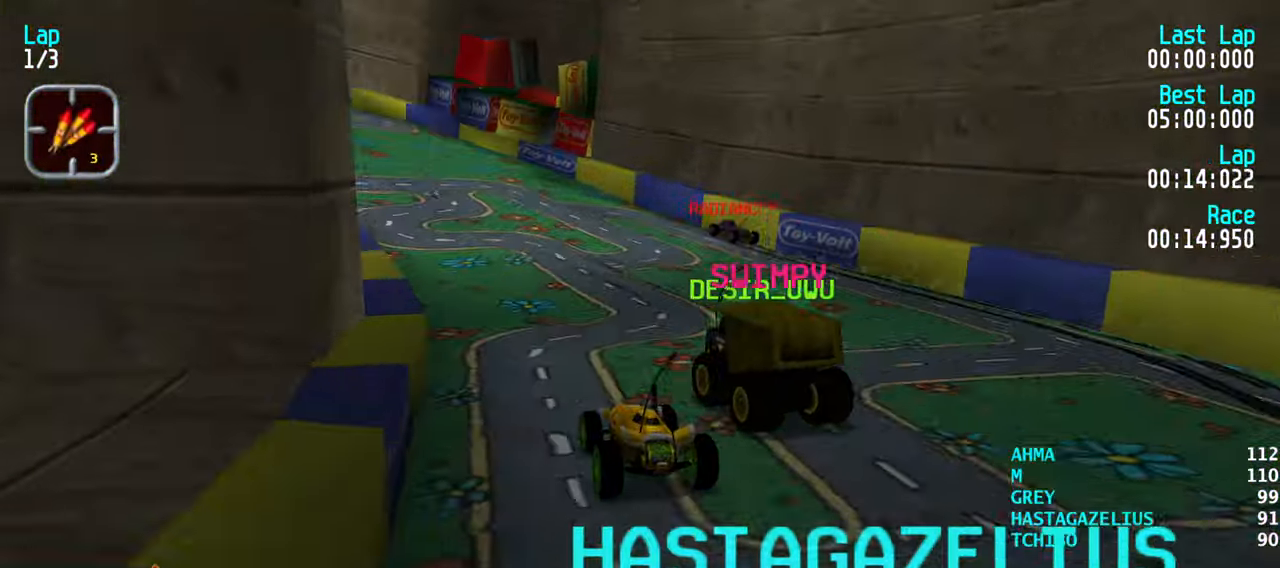
{"keys": ["left", "up"], "events": [[33, "left", "up"], [116, "left", "down"], [216, "left", "up"], [267, "left", "down"], [350, "left", "up"], [450, "left", "down"]]}
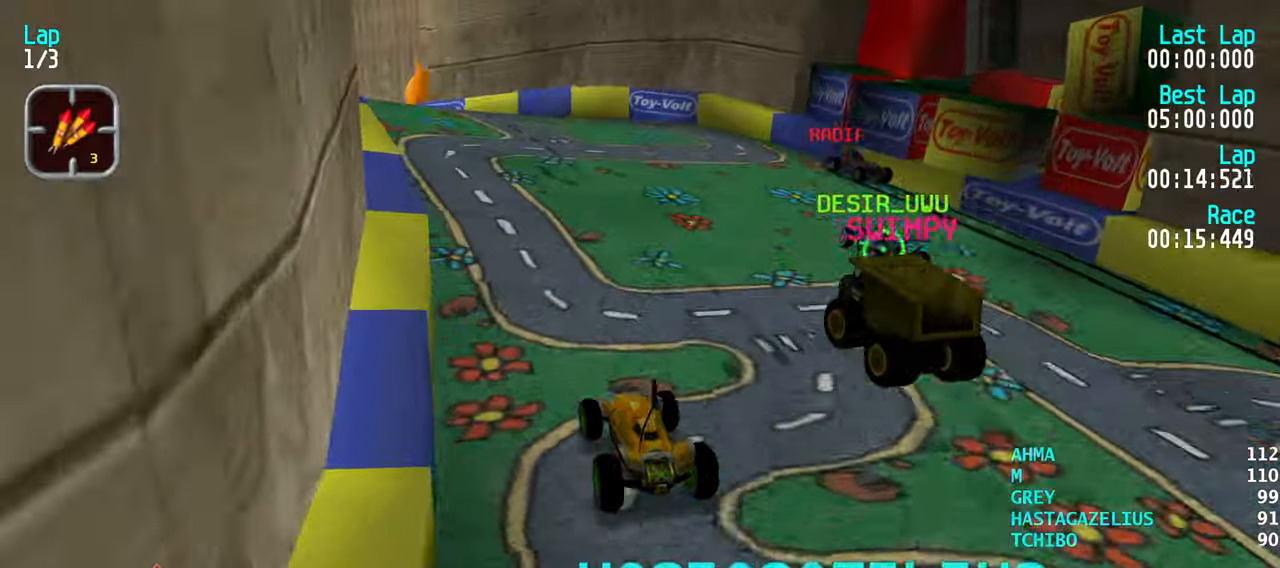
{"keys": ["left", "up"], "events": [[50, "left", "up"], [133, "left", "down"], [183, "left", "up"], [283, "left", "down"], [367, "left", "up"], [417, "left", "down"]]}
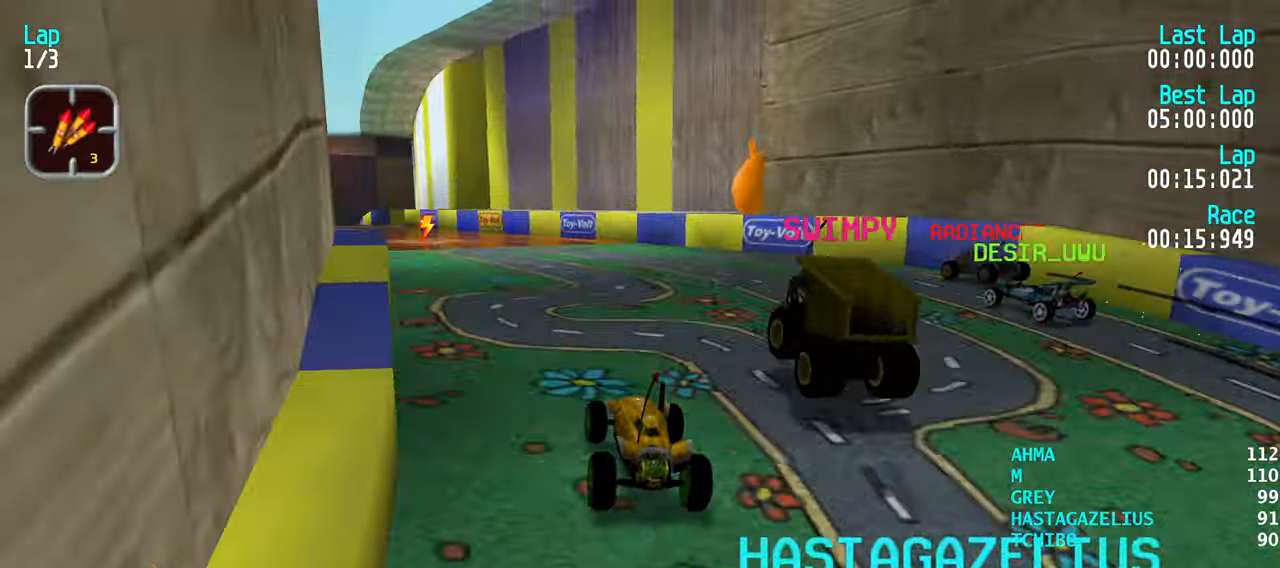
{"keys": ["left", "up"], "events": [[67, "left", "up"], [100, "left", "down"], [200, "left", "up"], [300, "left", "down"], [350, "left", "up"], [433, "left", "down"]]}
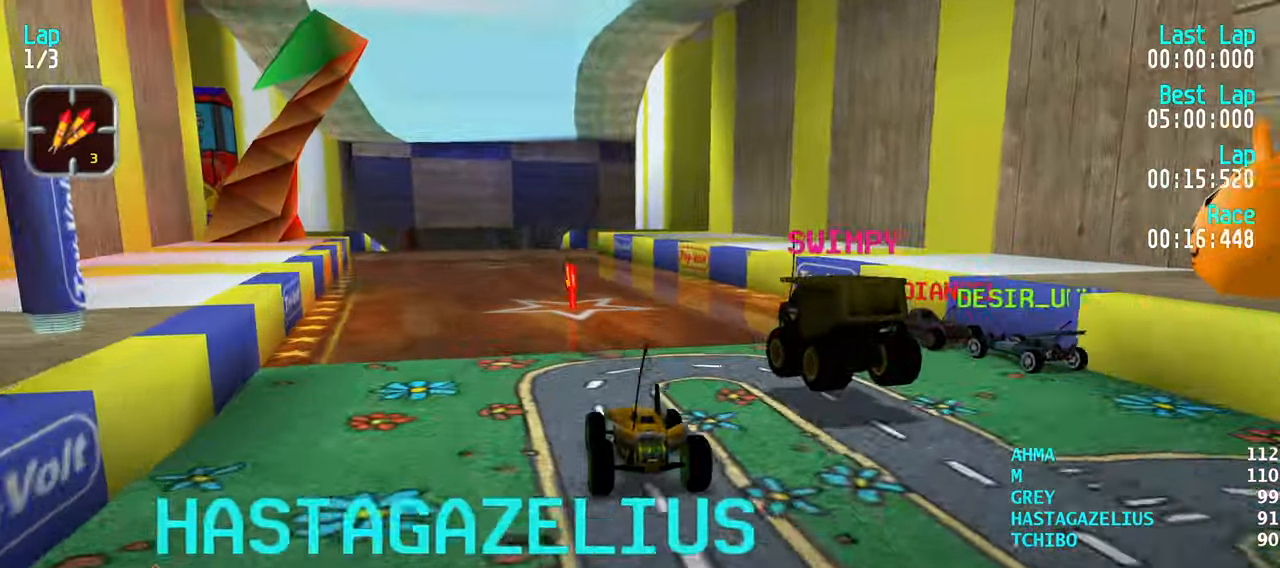
{"keys": ["up"], "events": [[33, "left", "up"], [117, "left", "down"], [217, "left", "up"], [267, "left", "down"], [350, "left", "up"]]}
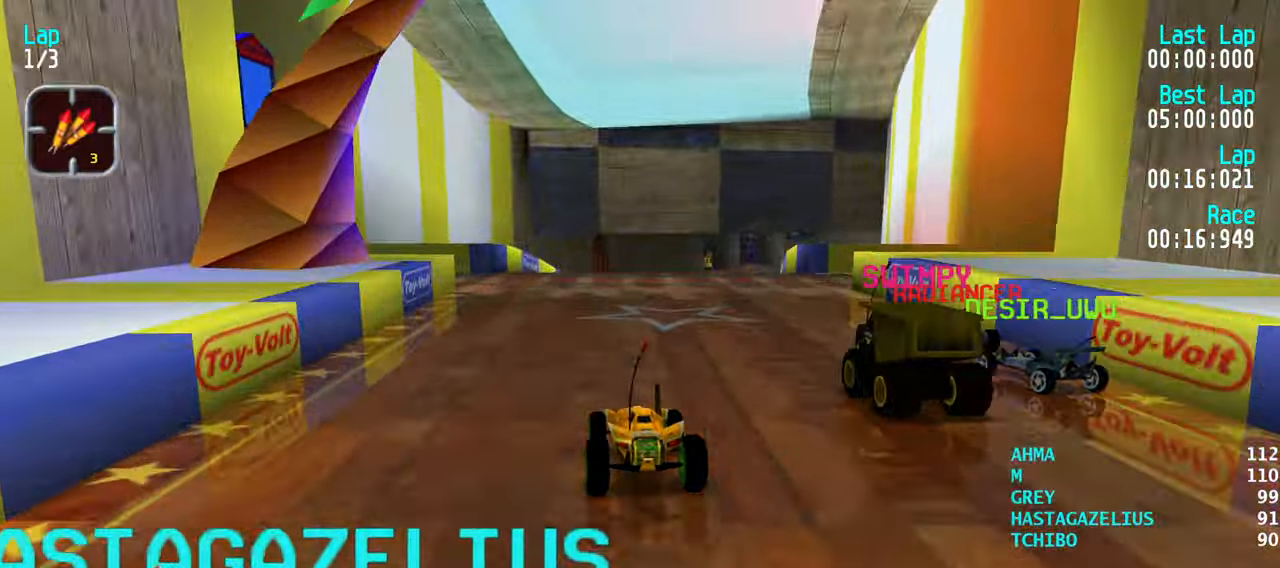
{"keys": ["up"], "events": [[83, "right", "down"], [183, "right", "up"], [283, "right", "down"], [333, "right", "up"], [417, "right", "down"], [467, "right", "up"]]}
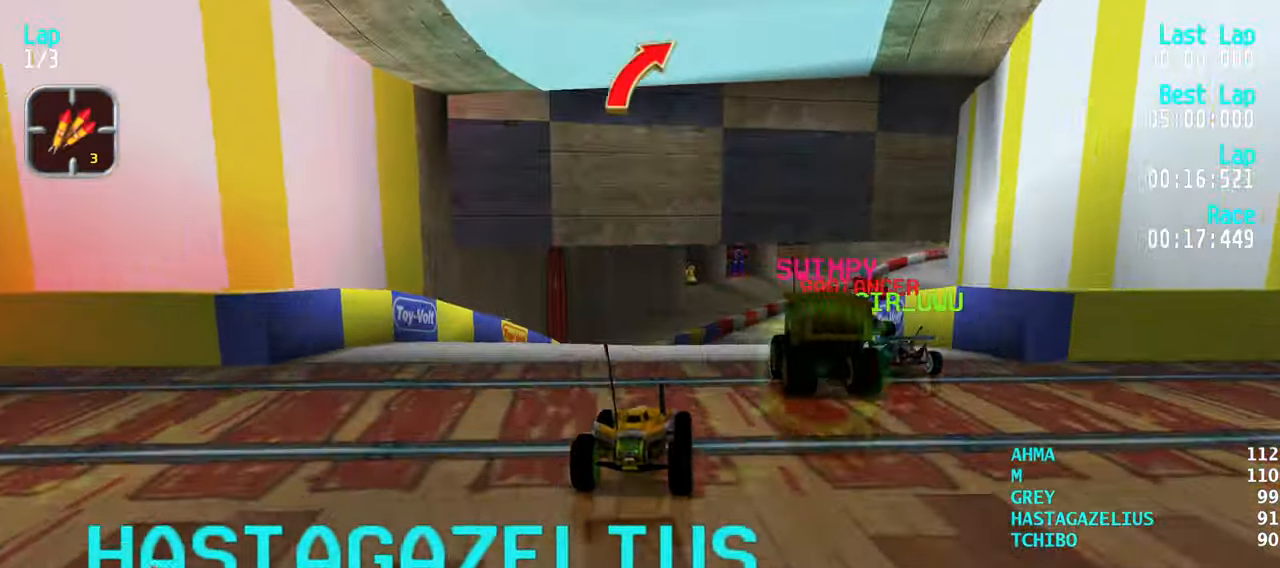
{"keys": ["up"], "events": [[67, "right", "down"], [100, "right", "up"], [200, "right", "down"], [250, "right", "up"]]}
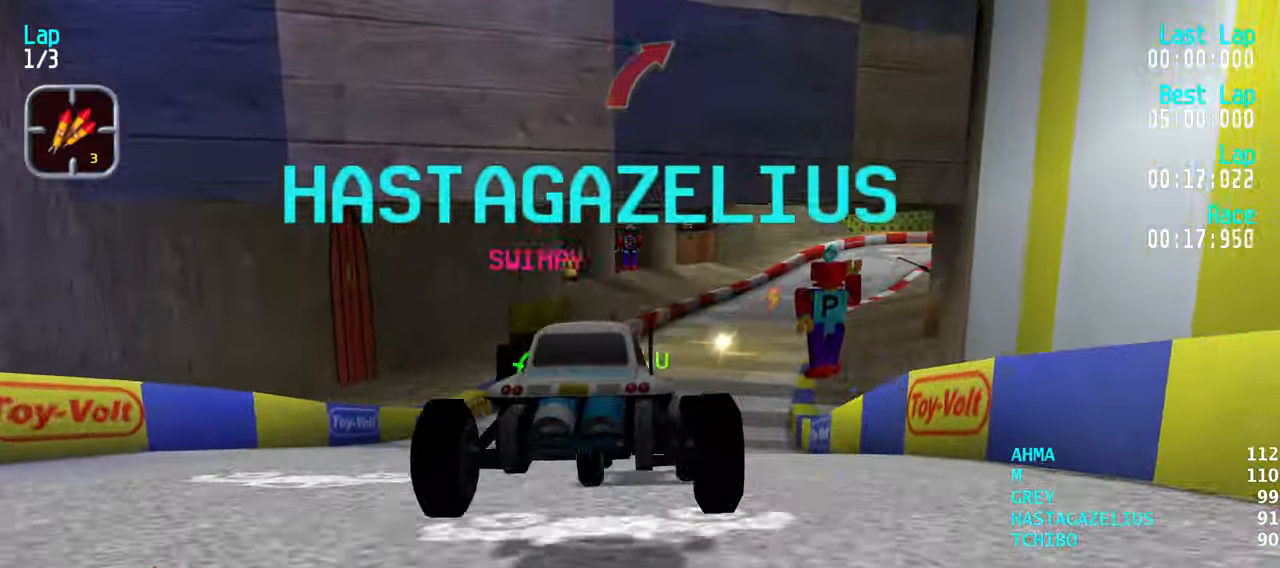
{"keys": ["up"], "events": [[83, "right", "down"], [167, "right", "up"], [267, "right", "down"], [317, "right", "up"]]}
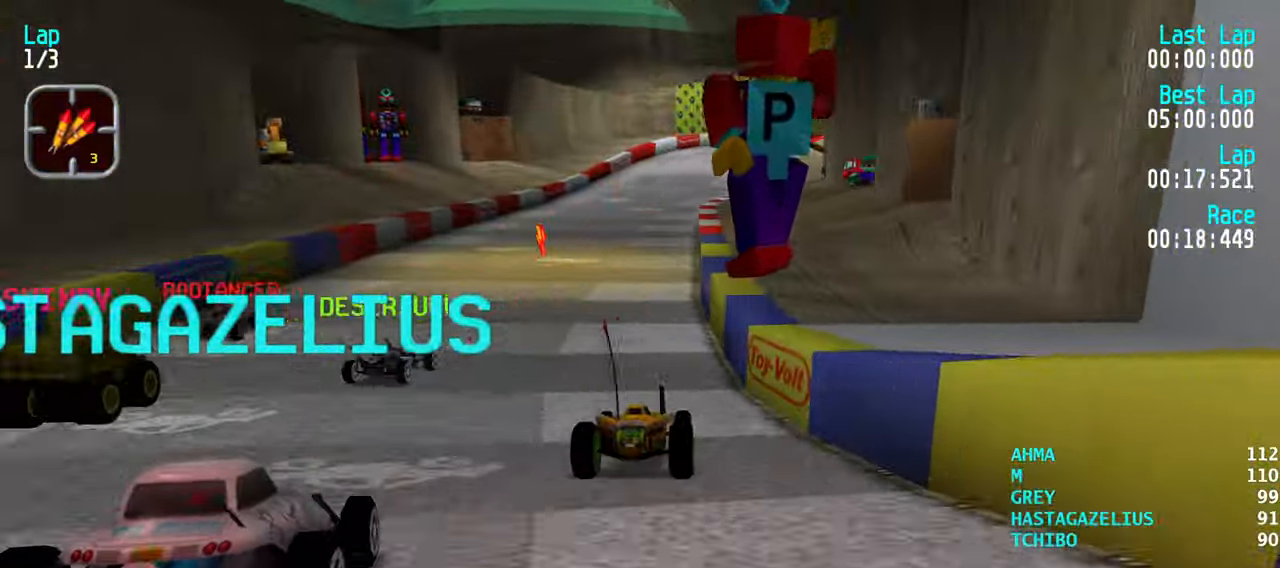
{"keys": ["up"], "events": [[50, "left", "down"], [100, "left", "up"], [367, "right", "down"], [417, "right", "up"]]}
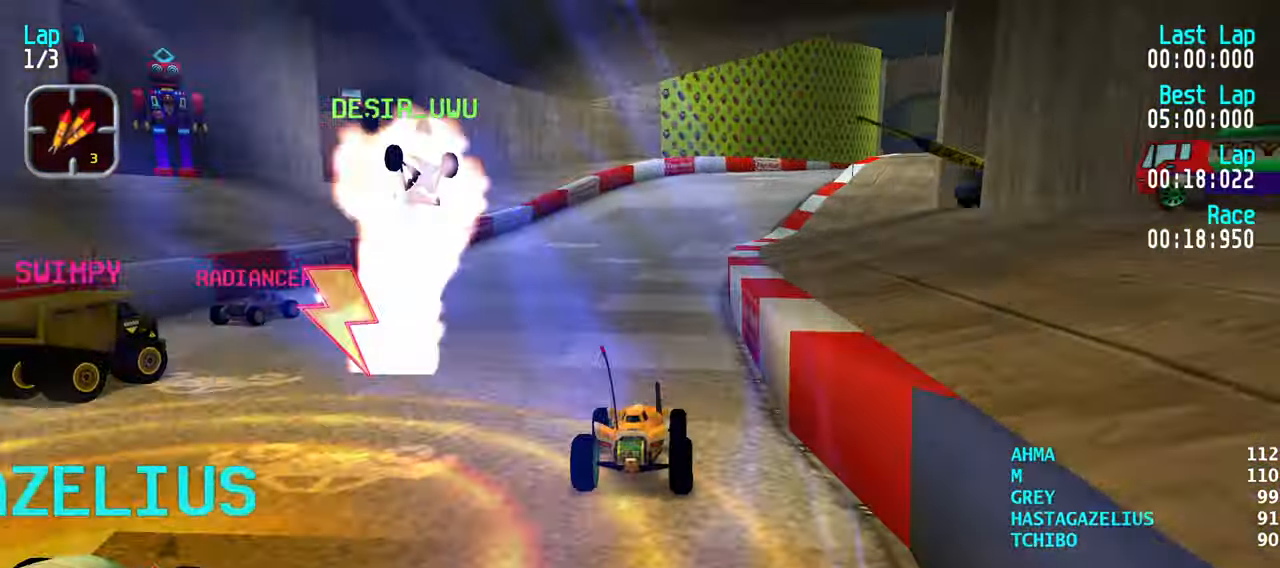
{"keys": ["up"], "events": [[250, "right", "down"], [350, "right", "up"], [433, "right", "down"], [483, "right", "up"]]}
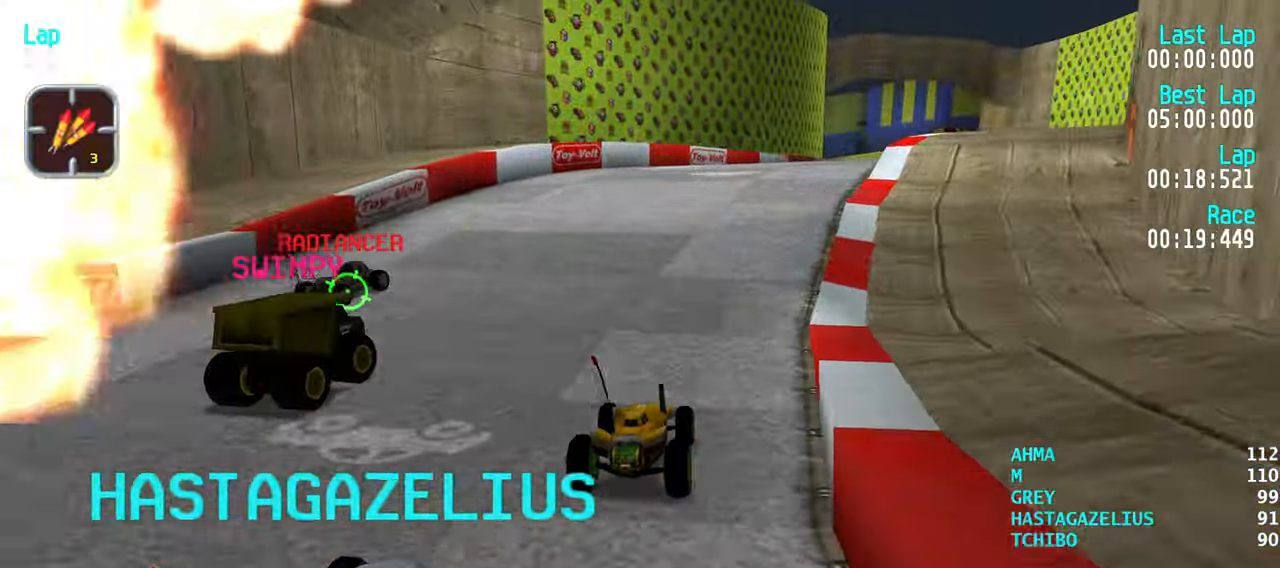
{"keys": ["up"], "events": [[83, "right", "down"], [167, "right", "up"], [267, "right", "down"], [317, "right", "up"], [400, "right", "down"], [450, "right", "up"]]}
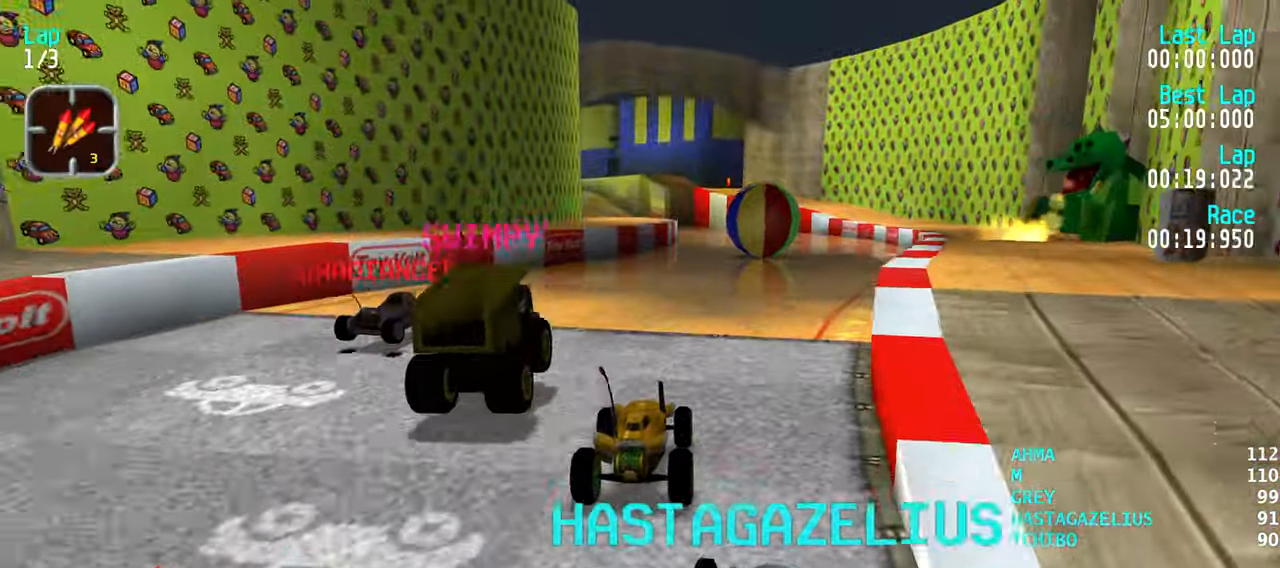
{"keys": ["up"], "events": [[417, "left", "down"], [467, "left", "up"]]}
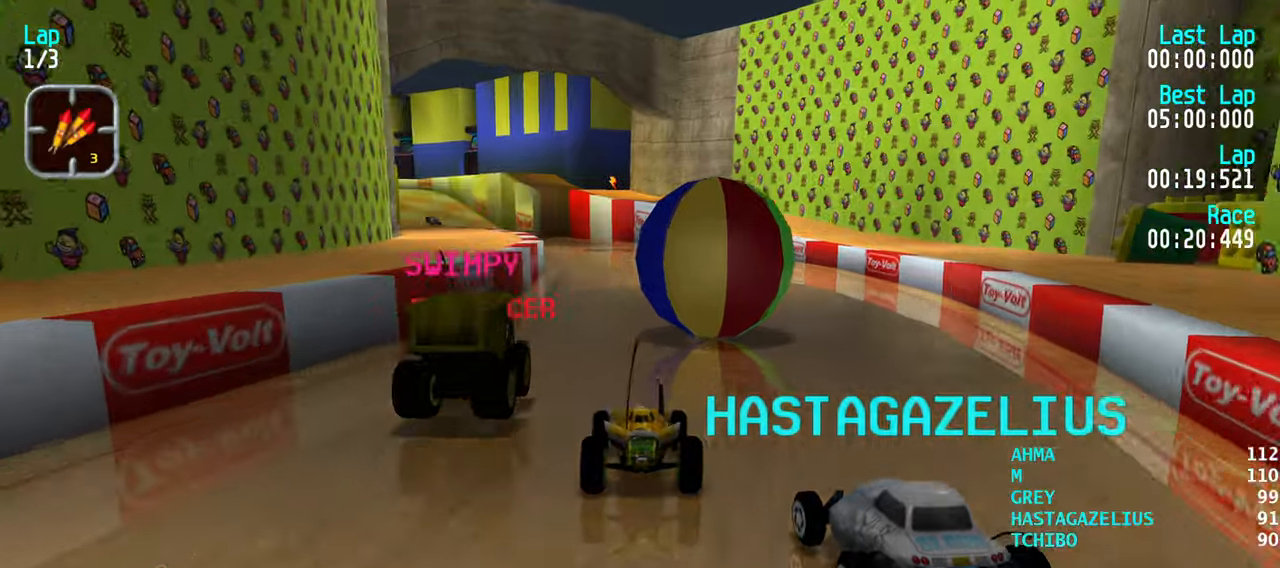
{"keys": ["up"], "events": [[67, "left", "down"], [100, "left", "up"], [150, "right", "down"], [200, "right", "up"], [434, "left", "down"], [484, "left", "up"]]}
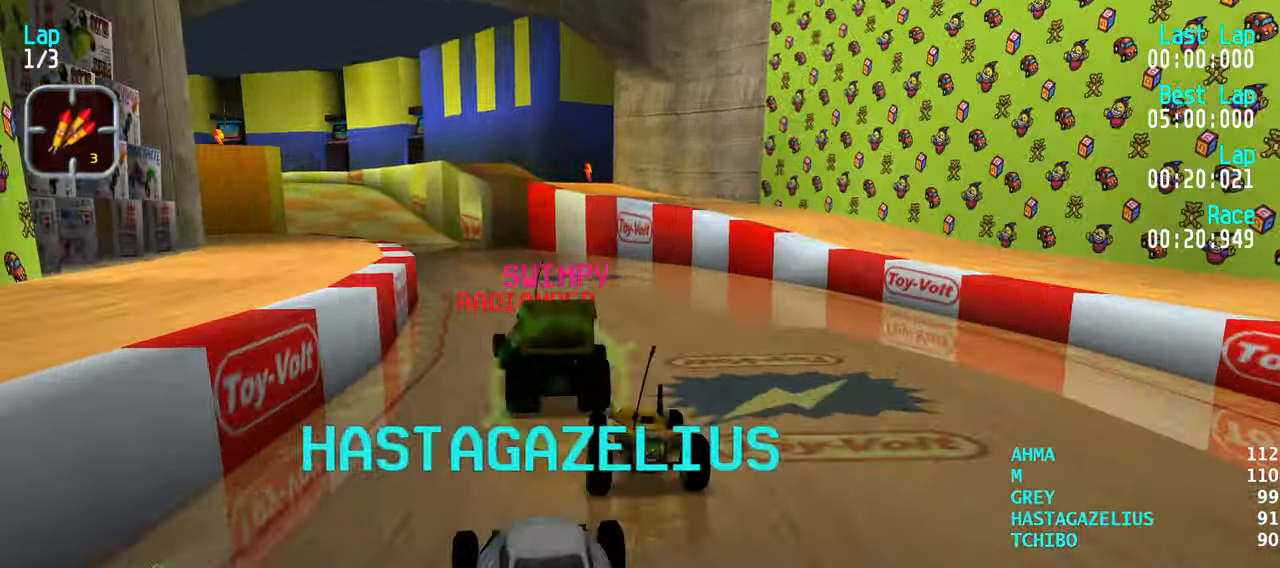
{"keys": ["up"], "events": [[84, "left", "down"], [167, "left", "up"], [267, "left", "down"], [317, "left", "up"], [400, "left", "down"], [500, "left", "up"]]}
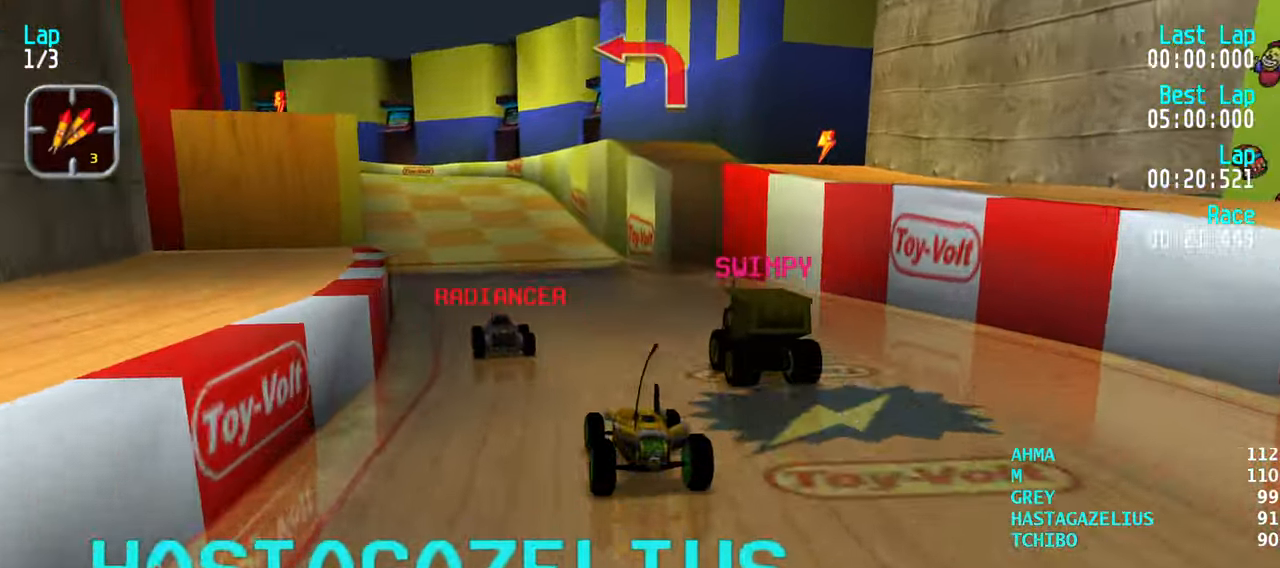
{"keys": ["up"], "events": [[84, "left", "down"], [134, "left", "up"], [234, "left", "down"], [284, "left", "up"], [367, "left", "down"], [417, "left", "up"]]}
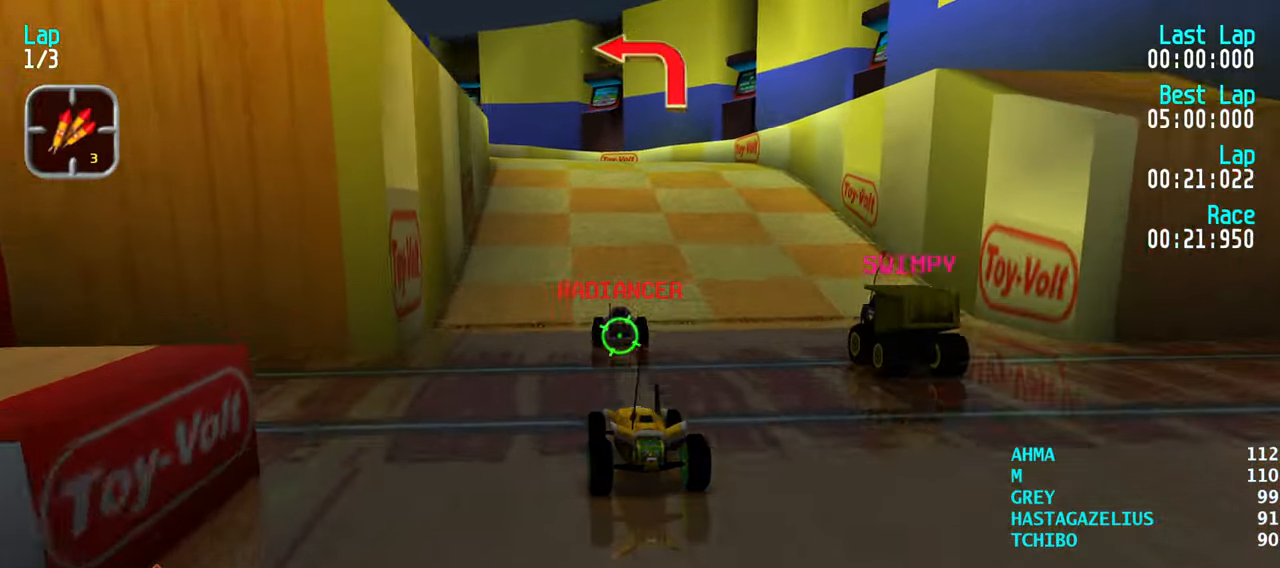
{"keys": ["left", "up"], "events": [[434, "left", "down"]]}
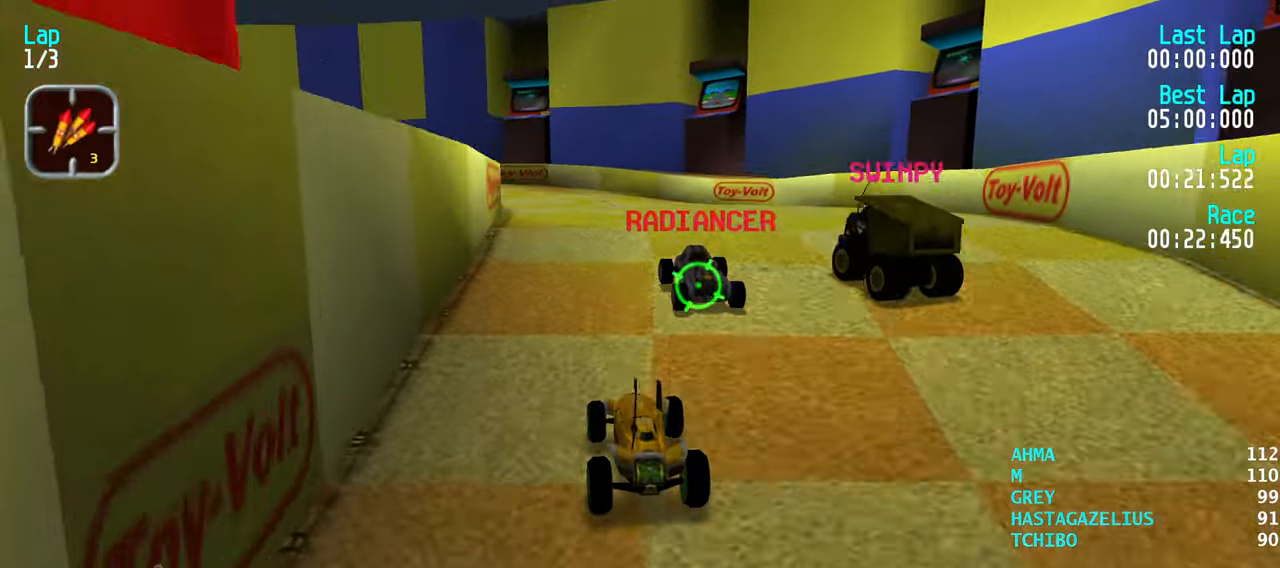
{"keys": ["up"], "events": [[34, "left", "up"], [84, "left", "down"], [167, "left", "up"], [217, "up", "up"], [350, "left", "down"], [400, "up", "down"], [500, "left", "up"]]}
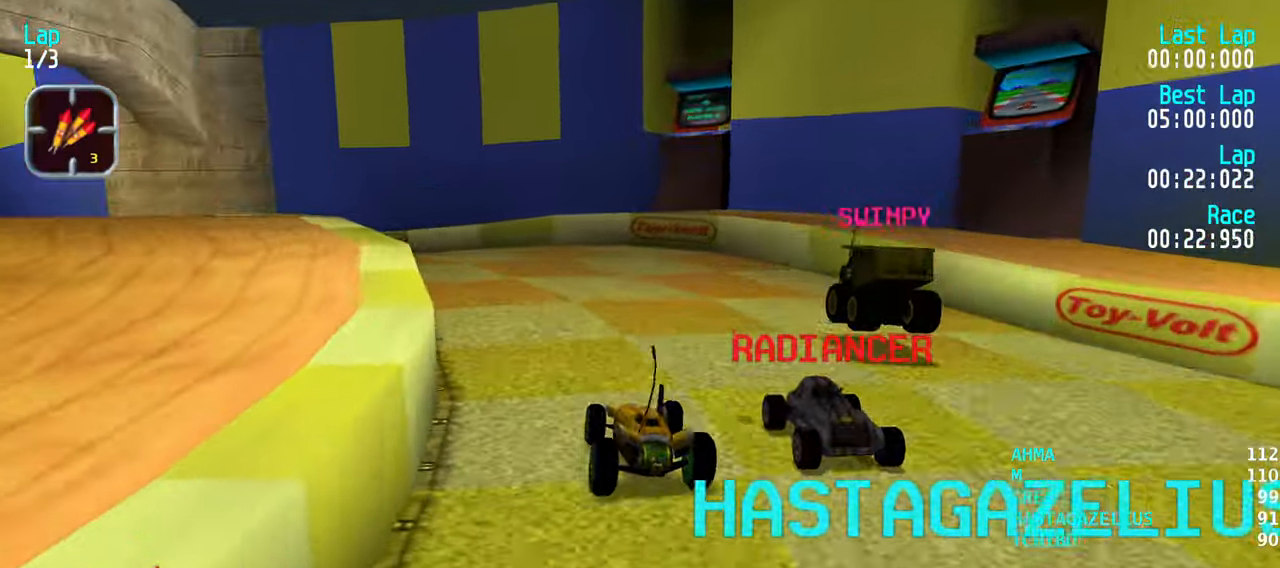
{"keys": ["left", "up"], "events": [[50, "left", "down"], [184, "left", "up"], [234, "left", "down"], [417, "left", "up"], [467, "left", "down"]]}
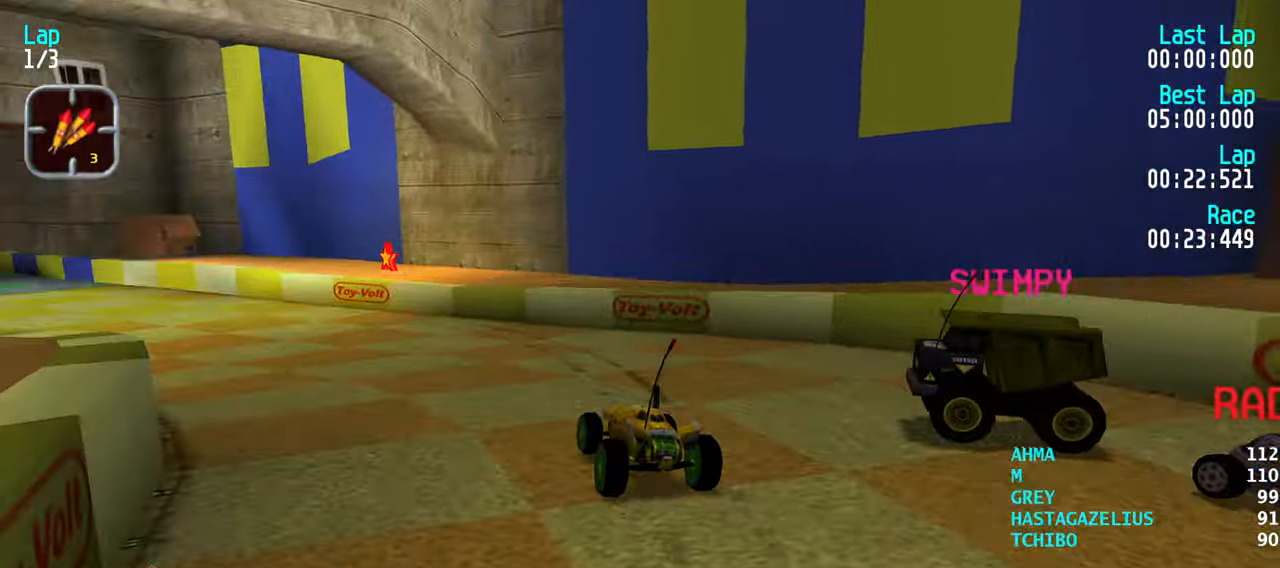
{"keys": ["up"], "events": [[67, "left", "up"], [150, "left", "down"], [300, "left", "up"], [350, "left", "down"], [484, "left", "up"]]}
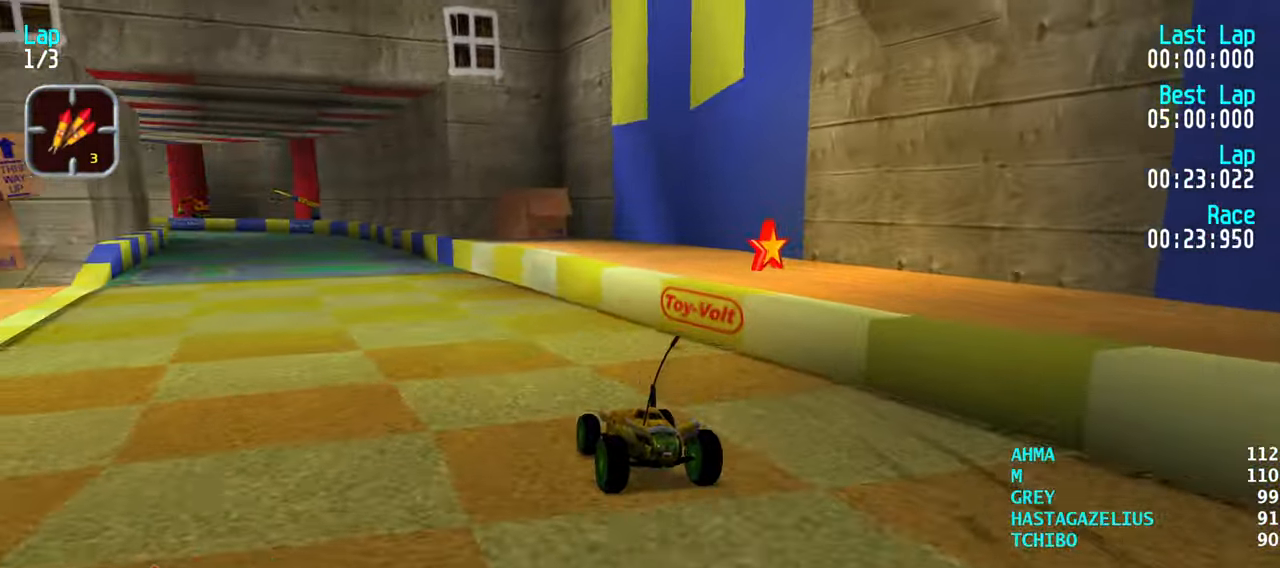
{"keys": ["up"], "events": [[34, "left", "down"], [117, "left", "up"]]}
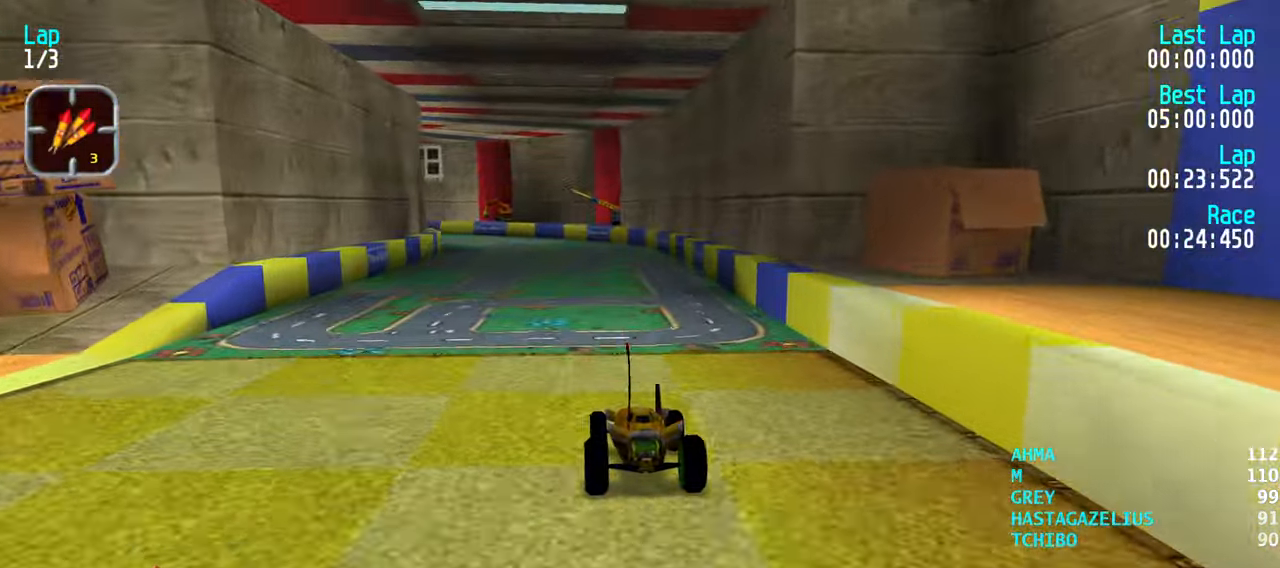
{"keys": ["up"], "events": [[417, "left", "down"], [467, "left", "up"]]}
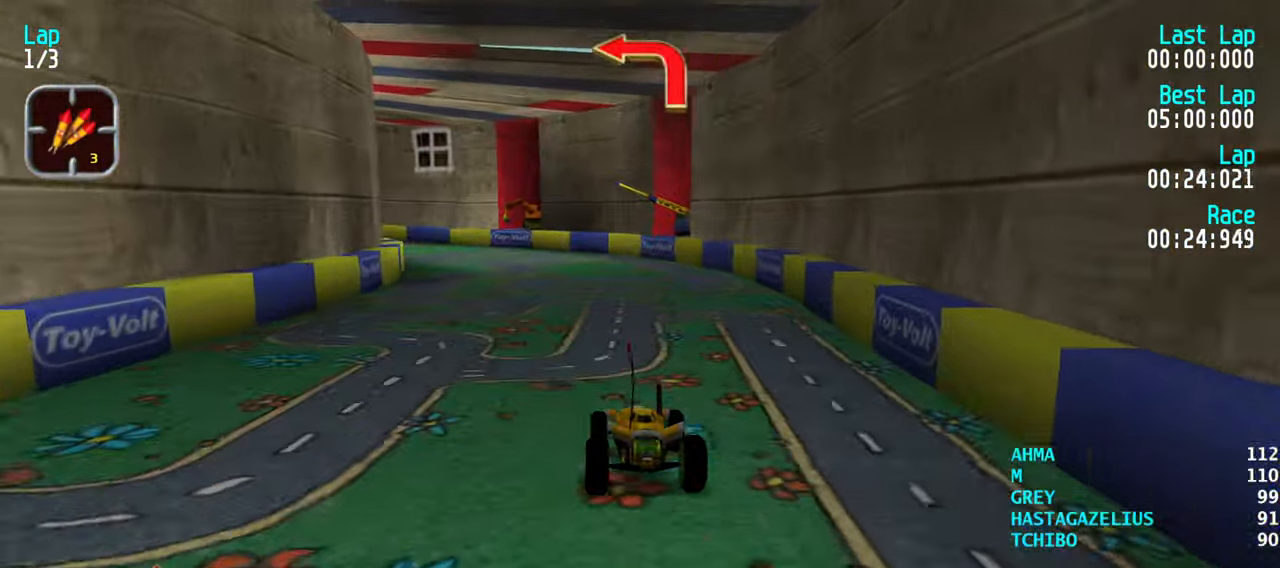
{"keys": ["up"], "events": [[67, "left", "down"], [150, "left", "up"], [250, "left", "down"], [300, "left", "up"], [383, "left", "down"], [433, "left", "up"]]}